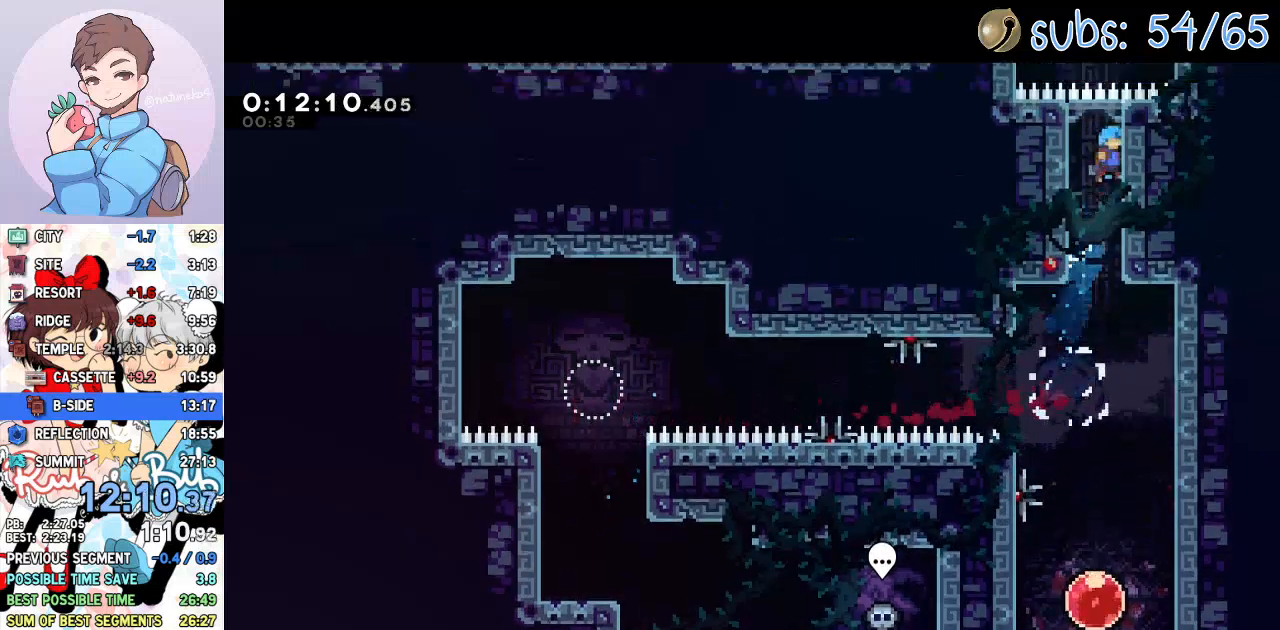
Gameplay with a controller (PlayStation layout); each line is a JSON object with the inputs held at the frame after it (dt_ms = milliseconds from this image to that frame). "events" lists button and stick changes between this image and that frame as [ms after this image, input, new state], when the widget could be followed in between.
{"dt_ms": 500, "buttons": ["CROSS", "R2", "DPAD_LEFT"], "left_stick": "center", "right_stick": "center", "events": [[100, "CROSS", "up"], [133, "DPAD_RIGHT", "up"], [167, "CROSS", "down"], [200, "DPAD_LEFT", "down"], [367, "CROSS", "up"], [400, "R2", "down"], [417, "CROSS", "down"]]}
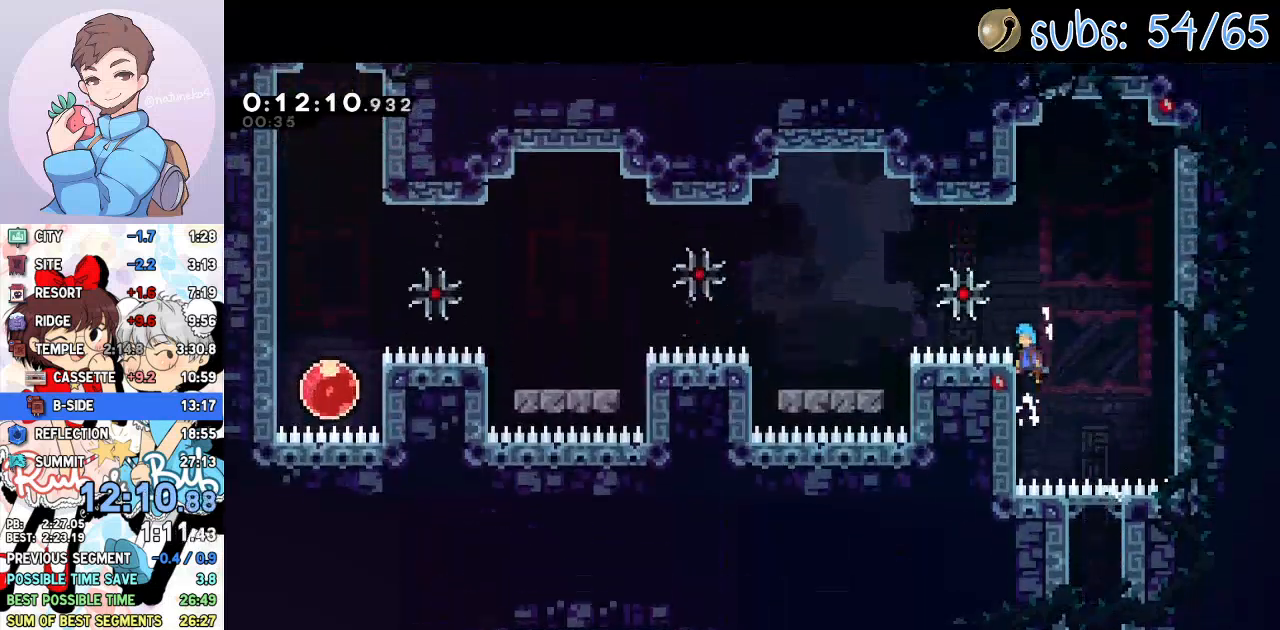
{"dt_ms": 500, "buttons": ["DPAD_LEFT"], "left_stick": "center", "right_stick": "center", "events": [[33, "CROSS", "up"], [100, "CROSS", "down"], [433, "CROSS", "up"], [450, "R2", "up"]]}
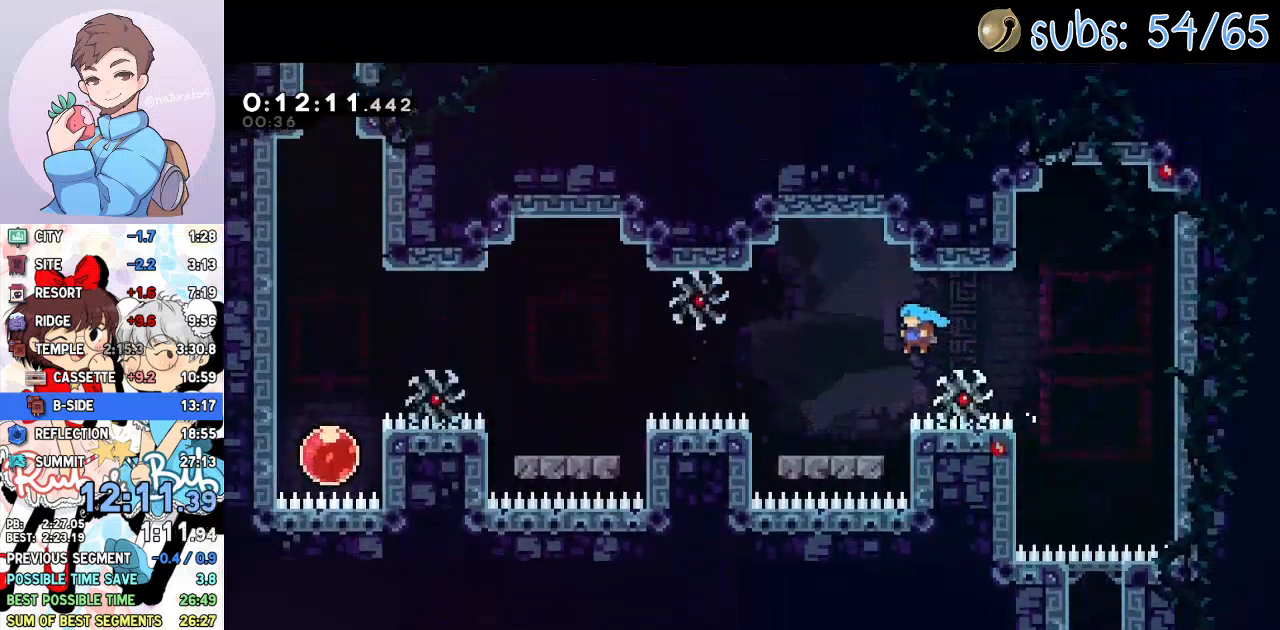
{"dt_ms": 500, "buttons": ["DPAD_LEFT"], "left_stick": "center", "right_stick": "center", "events": [[167, "DPAD_LEFT", "up"], [233, "SQUARE", "down"], [283, "DPAD_LEFT", "down"], [300, "CROSS", "down"], [417, "SQUARE", "up"], [433, "CROSS", "up"]]}
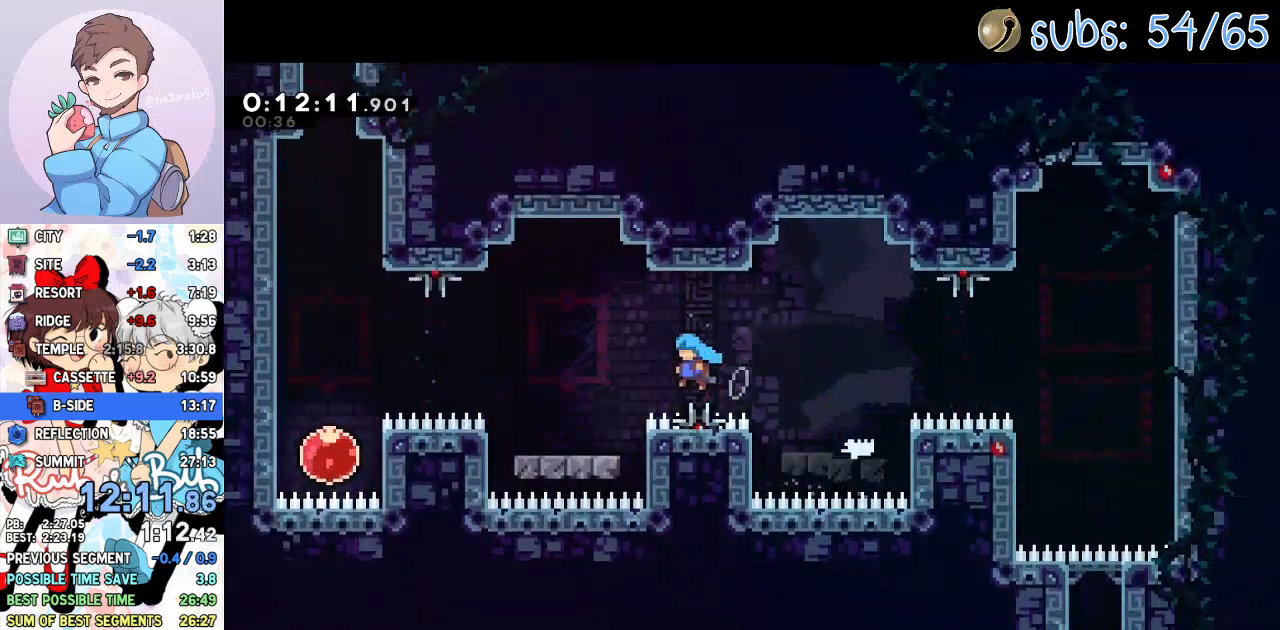
{"dt_ms": 500, "buttons": ["DPAD_LEFT"], "left_stick": "center", "right_stick": "center", "events": [[33, "DPAD_LEFT", "up"], [250, "SQUARE", "down"], [283, "CROSS", "down"], [283, "DPAD_LEFT", "down"], [417, "SQUARE", "up"], [450, "CROSS", "up"]]}
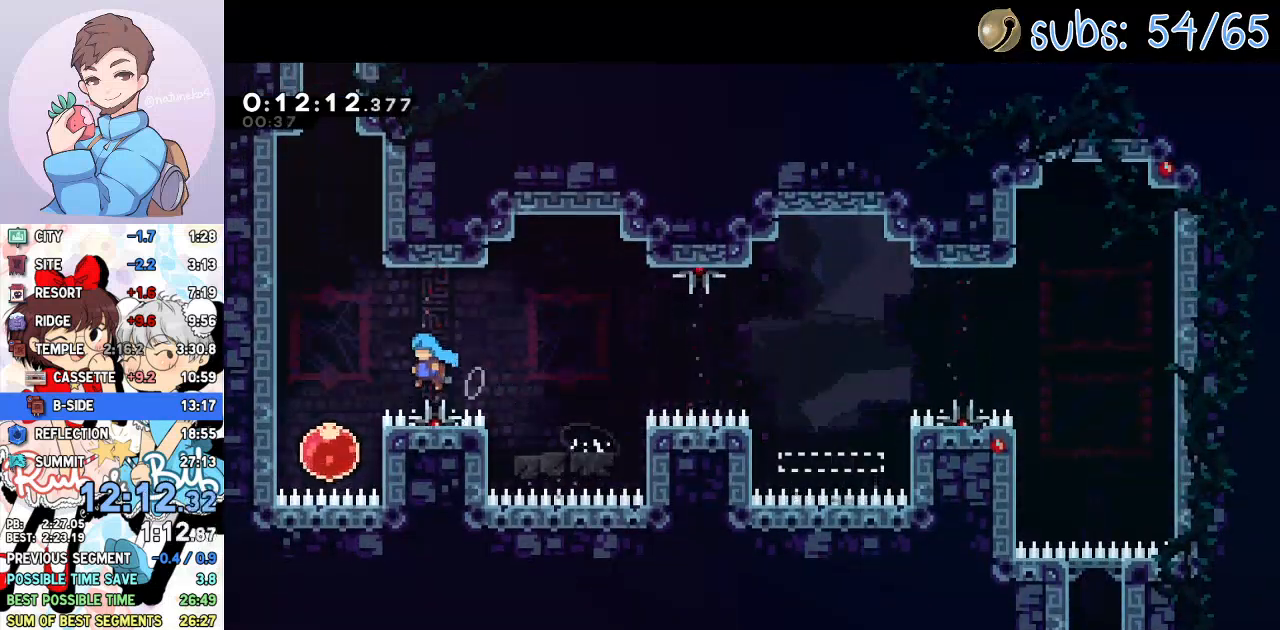
{"dt_ms": 500, "buttons": ["DPAD_UP"], "left_stick": "center", "right_stick": "center", "events": [[100, "DPAD_LEFT", "up"], [183, "DPAD_UP", "down"], [217, "SQUARE", "down"], [350, "SQUARE", "up"]]}
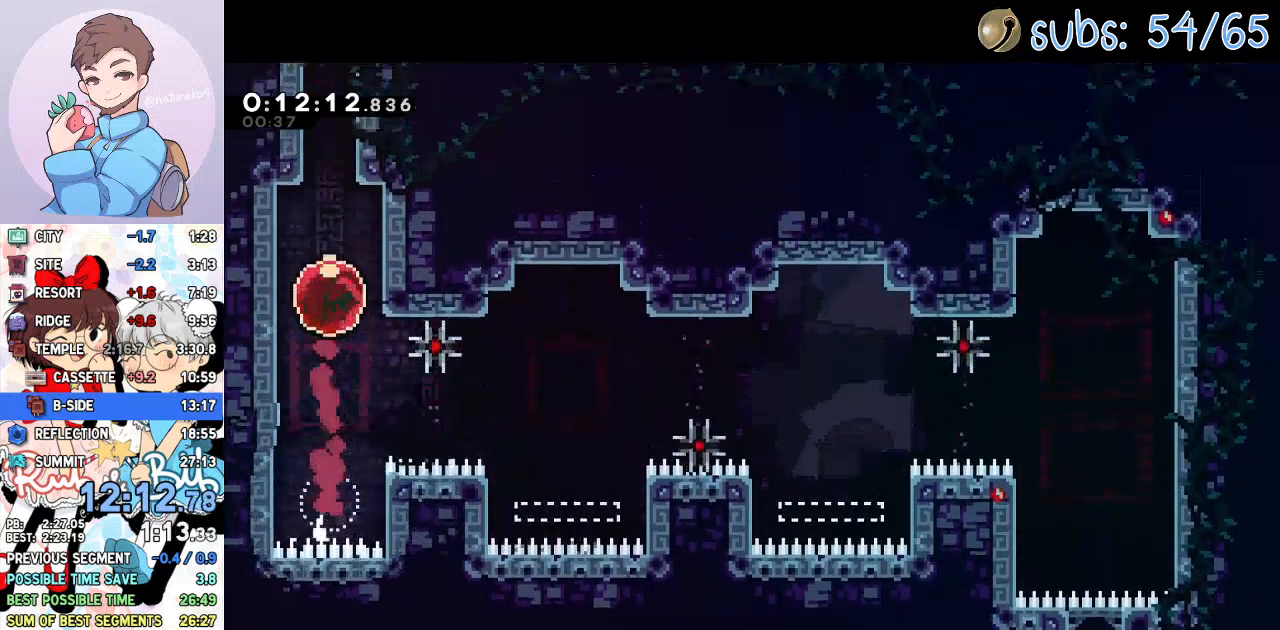
{"dt_ms": 500, "buttons": ["DPAD_UP", "DPAD_RIGHT"], "left_stick": "center", "right_stick": "center", "events": [[83, "SQUARE", "down"], [200, "SQUARE", "up"], [300, "CROSS", "down"], [333, "DPAD_RIGHT", "down"], [500, "CROSS", "up"]]}
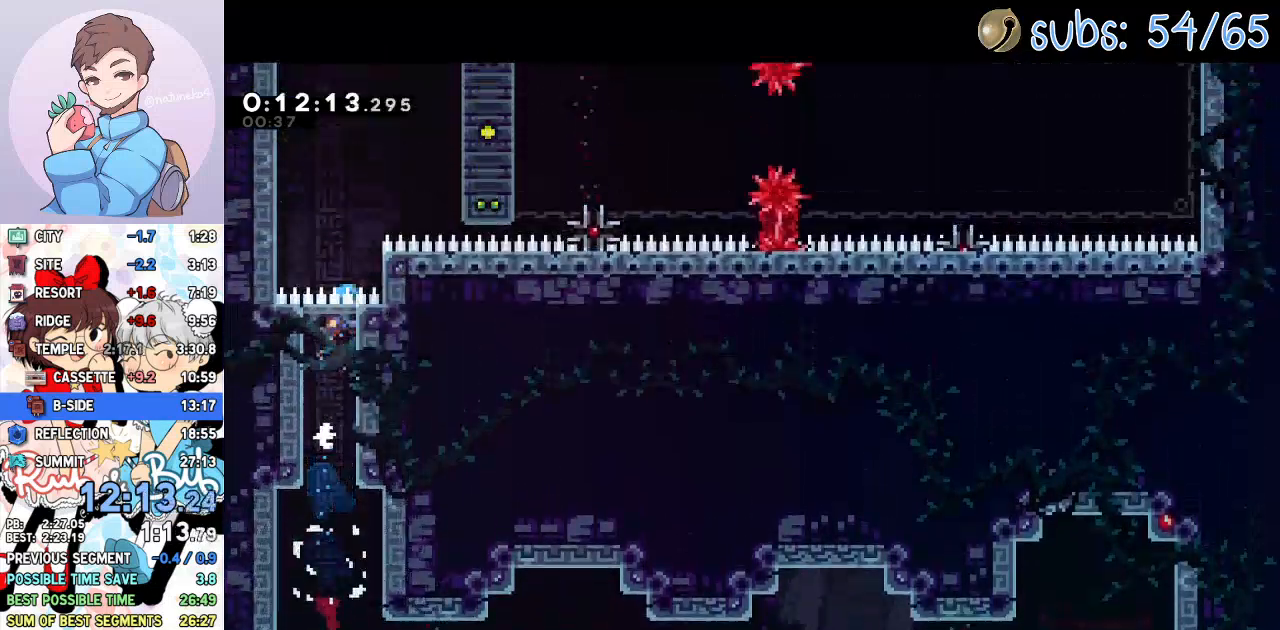
{"dt_ms": 500, "buttons": ["CROSS", "R2", "DPAD_UP", "DPAD_RIGHT"], "left_stick": "center", "right_stick": "center", "events": [[17, "R2", "down"], [33, "CROSS", "down"], [233, "CROSS", "up"], [267, "CROSS", "down"]]}
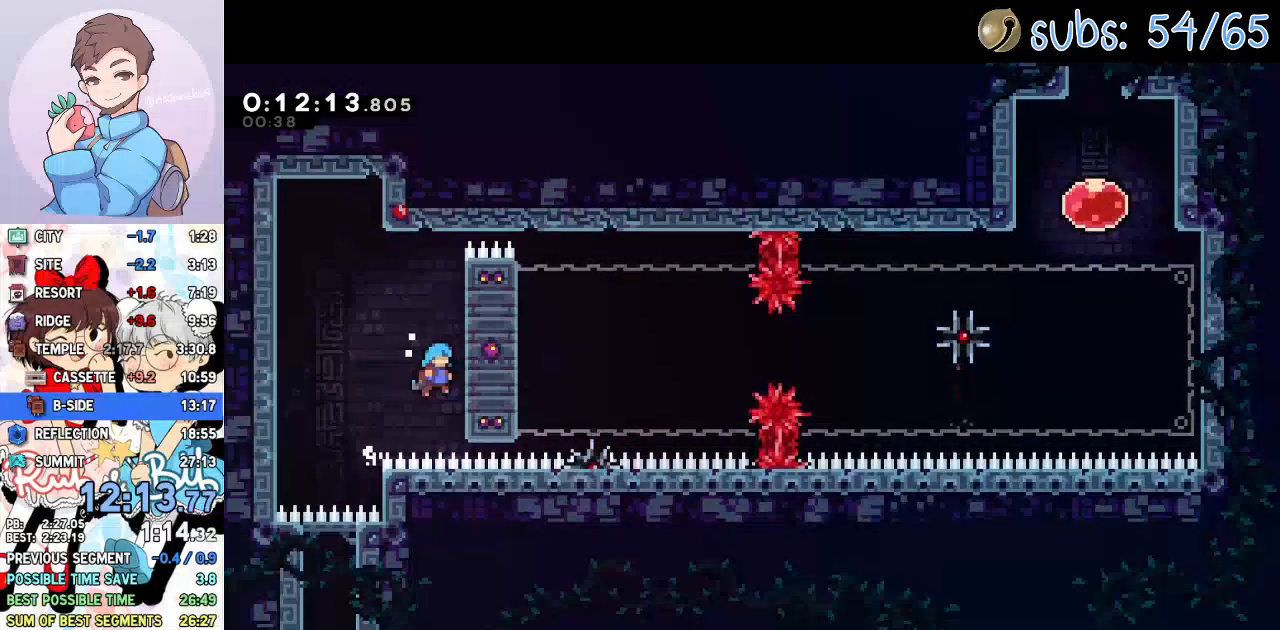
{"dt_ms": 500, "buttons": ["R2", "DPAD_UP", "DPAD_RIGHT"], "left_stick": "center", "right_stick": "center"}
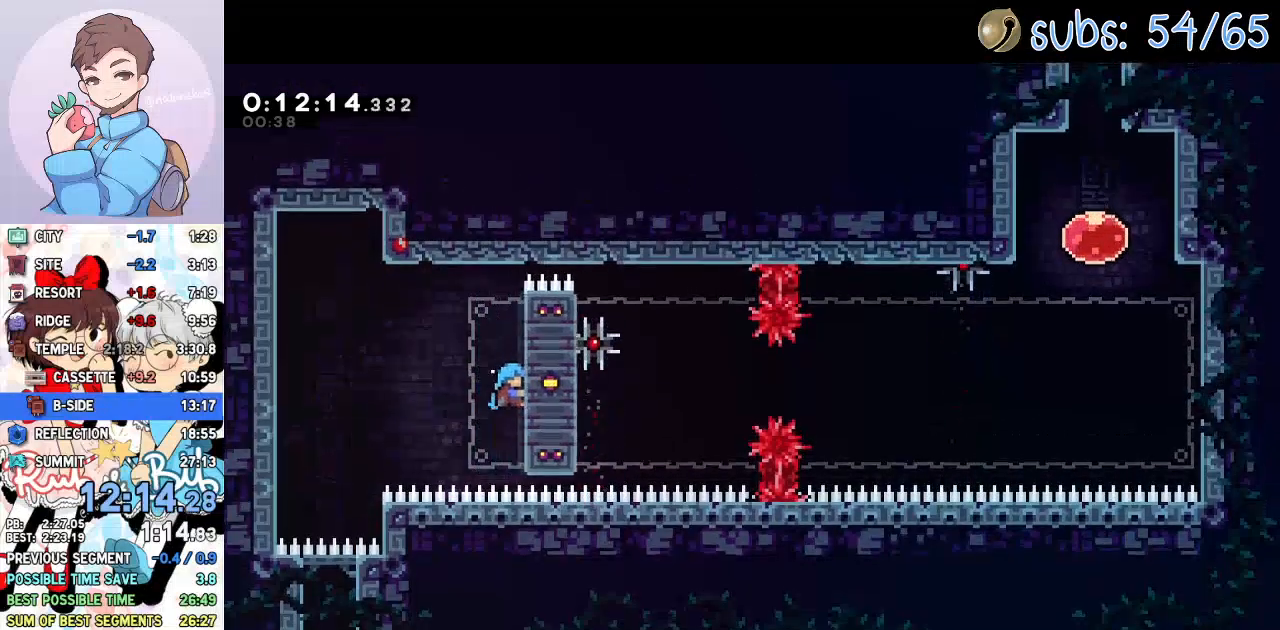
{"dt_ms": 500, "buttons": ["R2", "DPAD_RIGHT"], "left_stick": "center", "right_stick": "center", "events": [[100, "DPAD_UP", "up"]]}
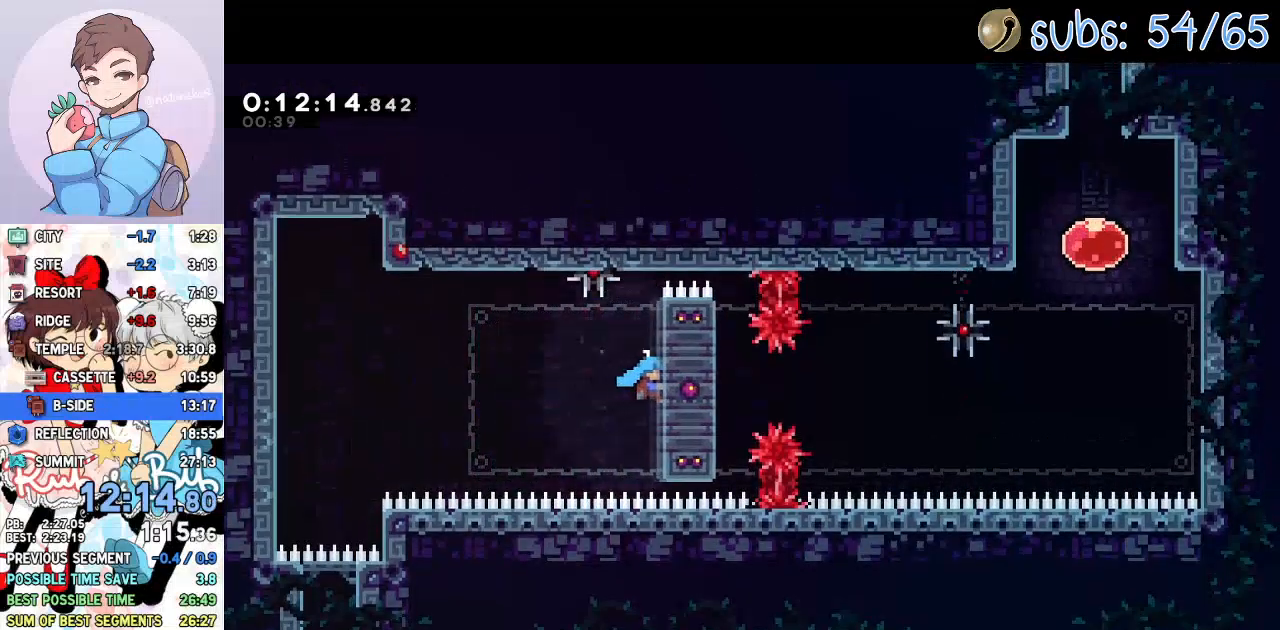
{"dt_ms": 500, "buttons": ["R2", "DPAD_UP", "DPAD_RIGHT"], "left_stick": "center", "right_stick": "center", "events": [[400, "DPAD_UP", "down"]]}
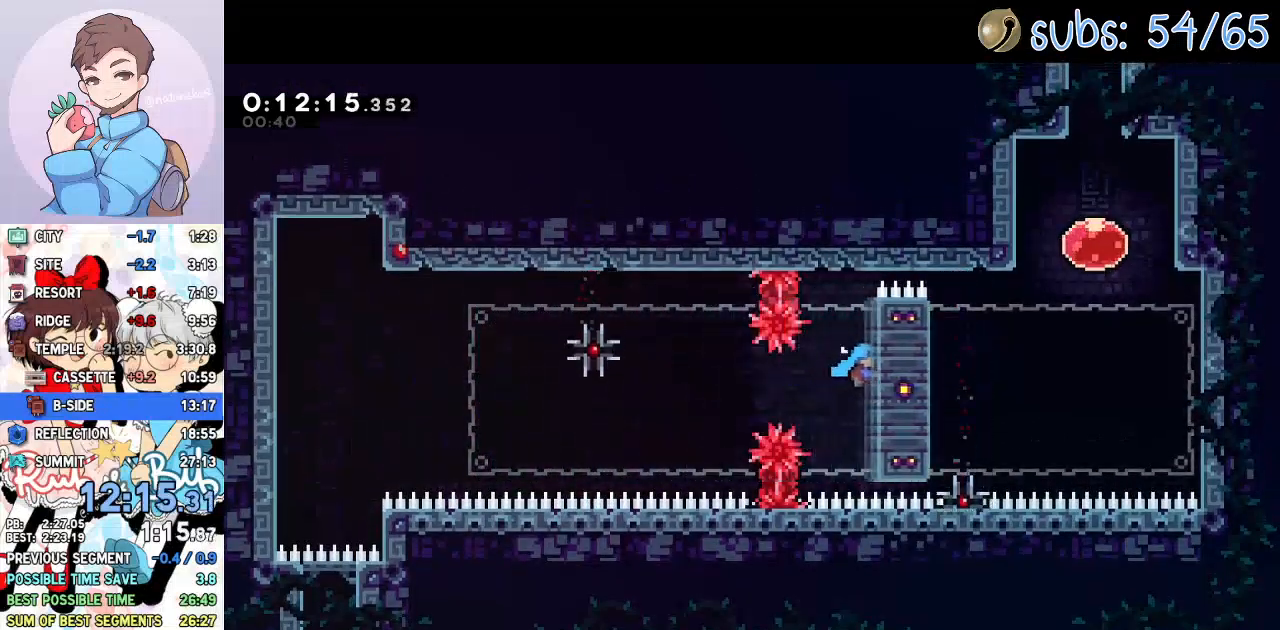
{"dt_ms": 500, "buttons": ["CROSS", "R2", "DPAD_UP"], "left_stick": "center", "right_stick": "center", "events": [[400, "CROSS", "down"], [500, "DPAD_RIGHT", "up"]]}
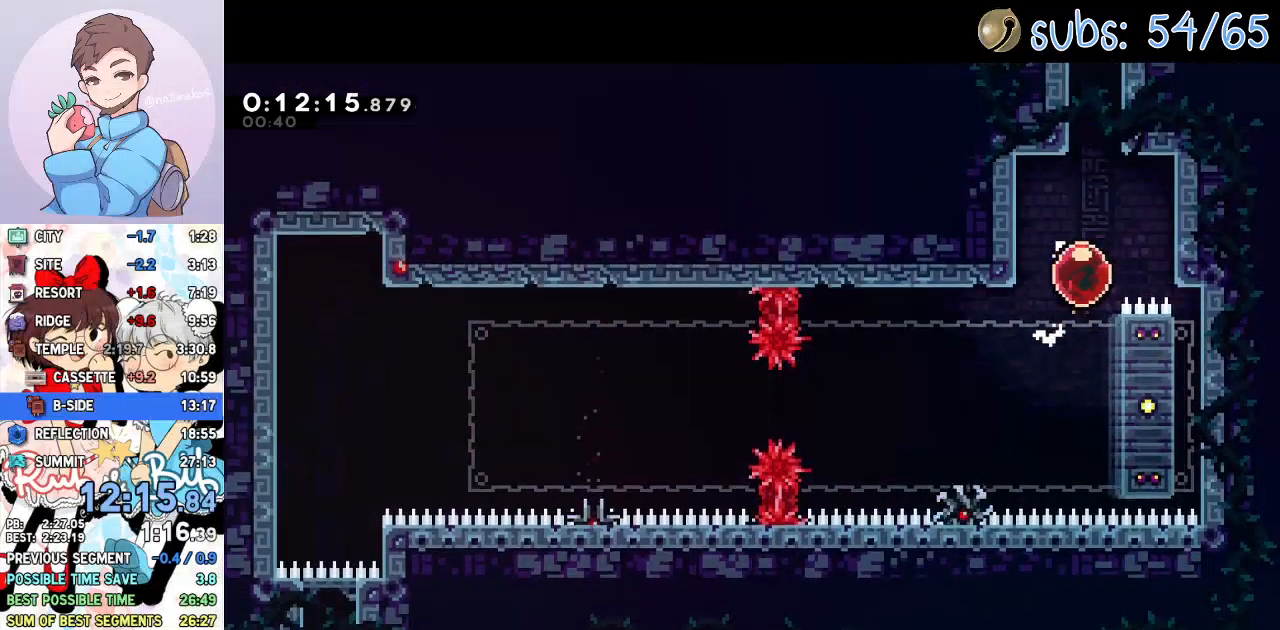
{"dt_ms": 500, "buttons": ["DPAD_UP"], "left_stick": "center", "right_stick": "center", "events": [[17, "SQUARE", "down"], [50, "R2", "up"], [83, "CROSS", "up"], [133, "SQUARE", "up"]]}
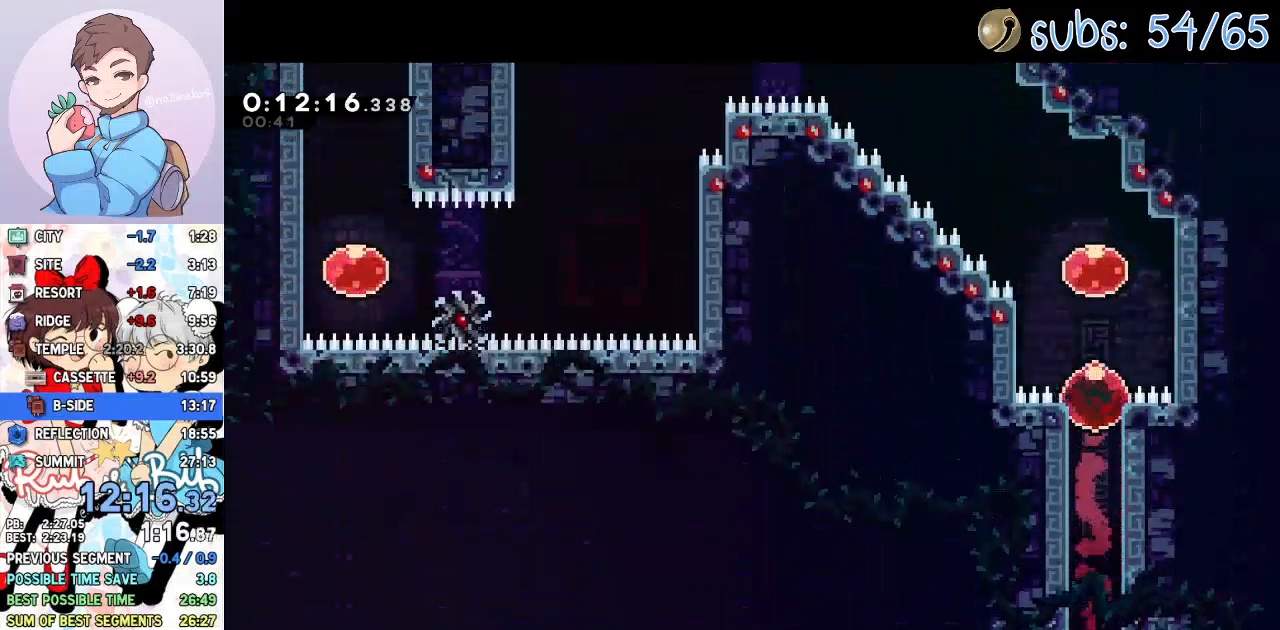
{"dt_ms": 500, "buttons": ["L1", "DPAD_LEFT"], "left_stick": "center", "right_stick": "center", "events": [[50, "DPAD_LEFT", "down"], [150, "SQUARE", "down"], [267, "SQUARE", "up"], [300, "DPAD_UP", "up"], [367, "L1", "down"]]}
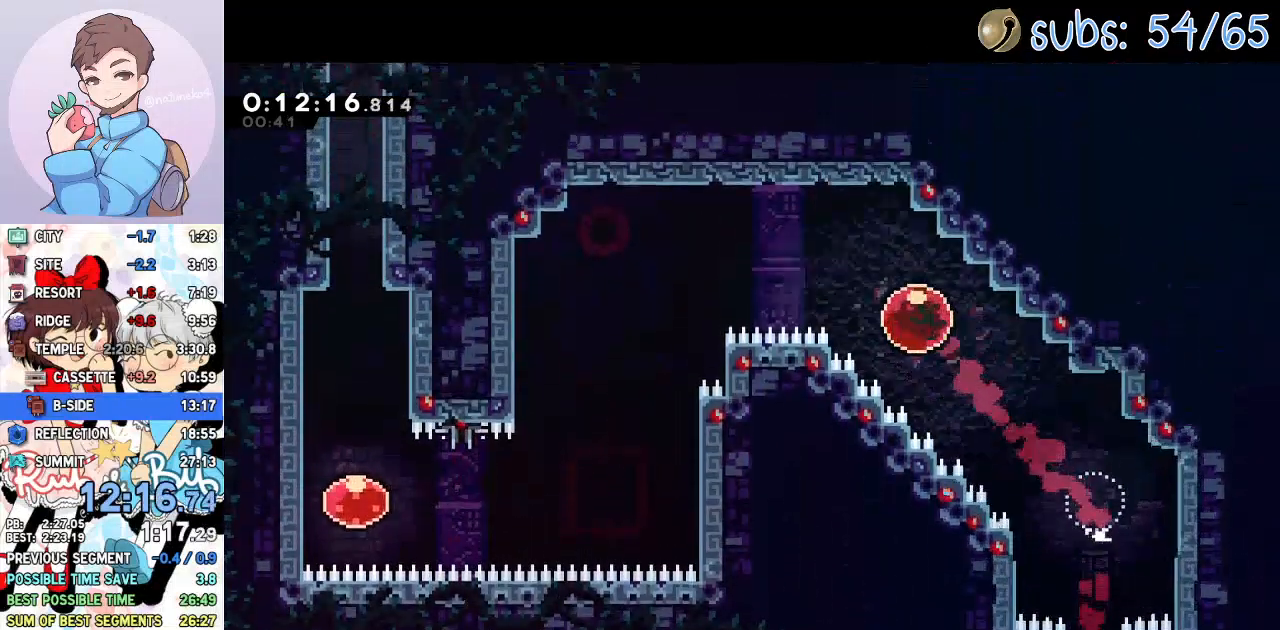
{"dt_ms": 500, "buttons": ["DPAD_LEFT"], "left_stick": "center", "right_stick": "center", "events": [[250, "CROSS", "down"], [300, "L1", "up"], [317, "CROSS", "up"]]}
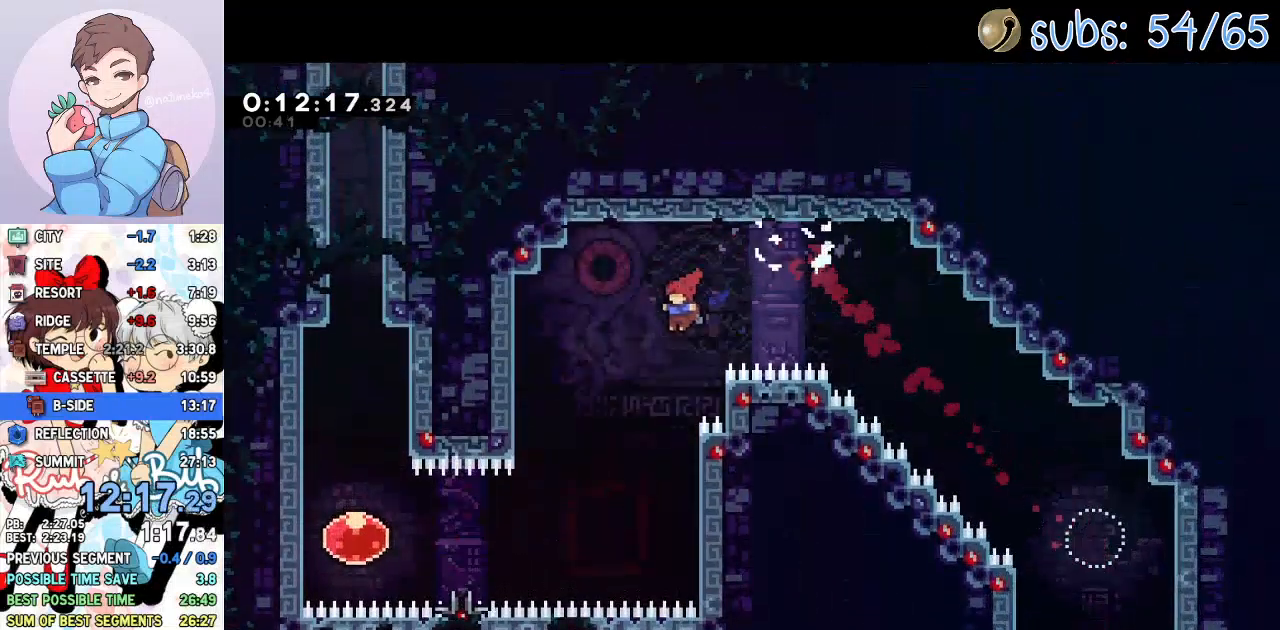
{"dt_ms": 500, "buttons": ["SQUARE", "DPAD_LEFT"], "left_stick": "center", "right_stick": "center", "events": [[417, "SQUARE", "down"]]}
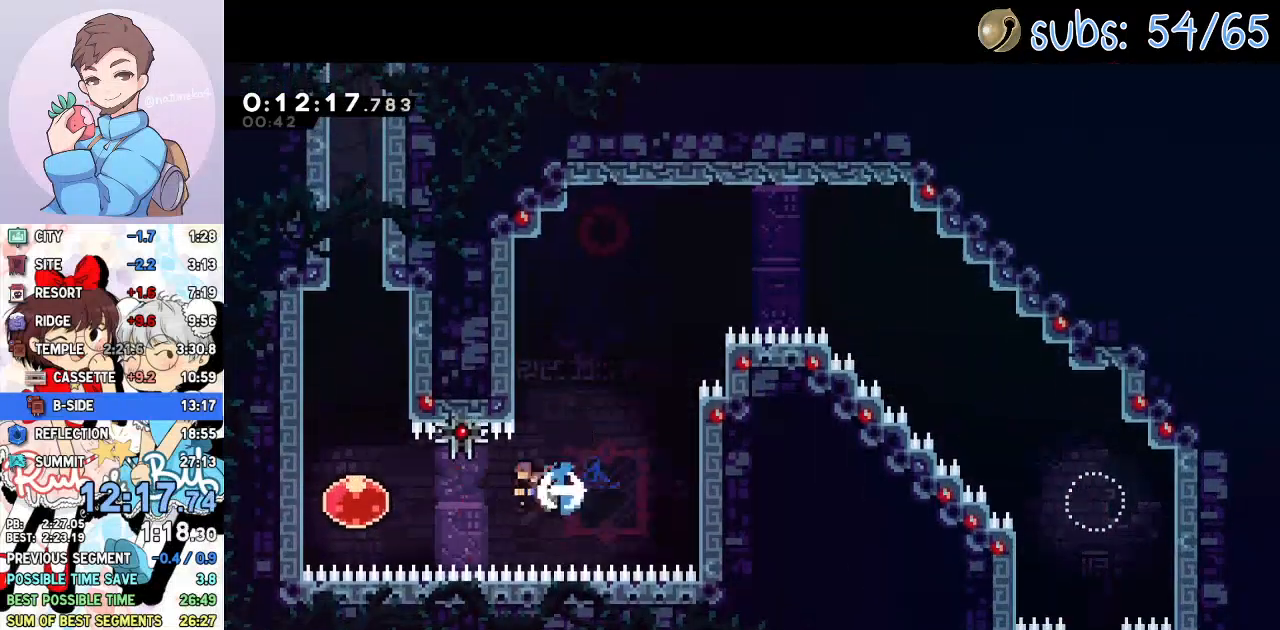
{"dt_ms": 1000, "buttons": [], "left_stick": "center", "right_stick": "center"}
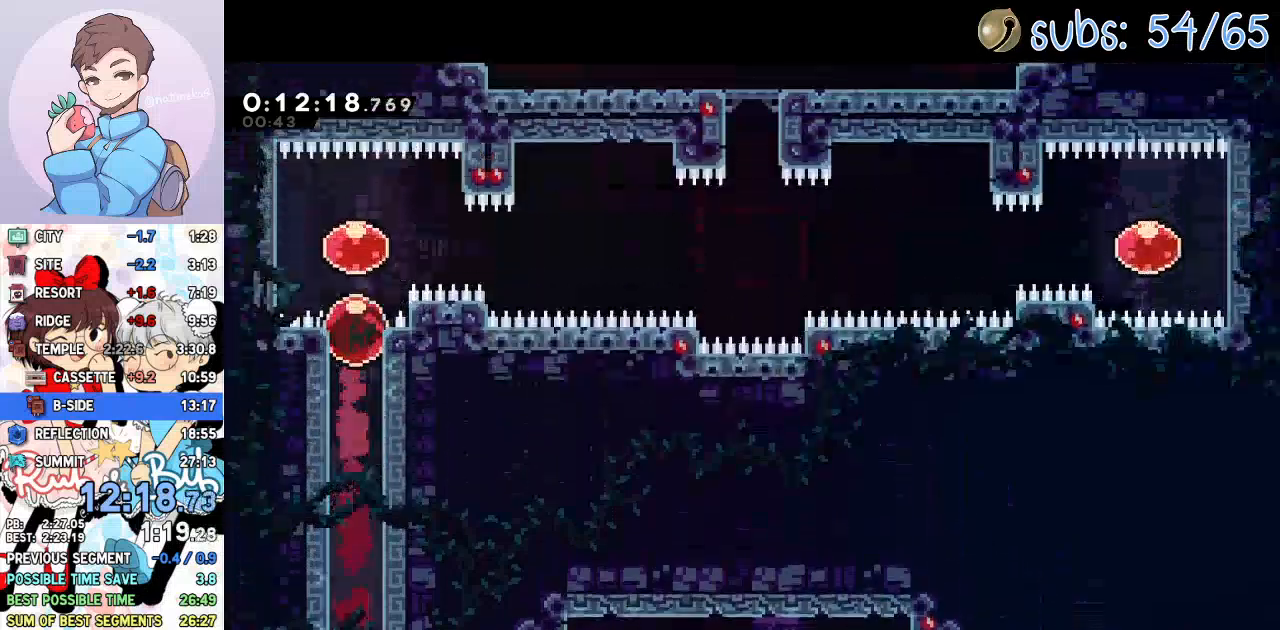
{"dt_ms": 500, "buttons": ["DPAD_RIGHT"], "left_stick": "center", "right_stick": "center", "events": [[83, "DPAD_RIGHT", "down"], [100, "SQUARE", "down"], [200, "SQUARE", "up"]]}
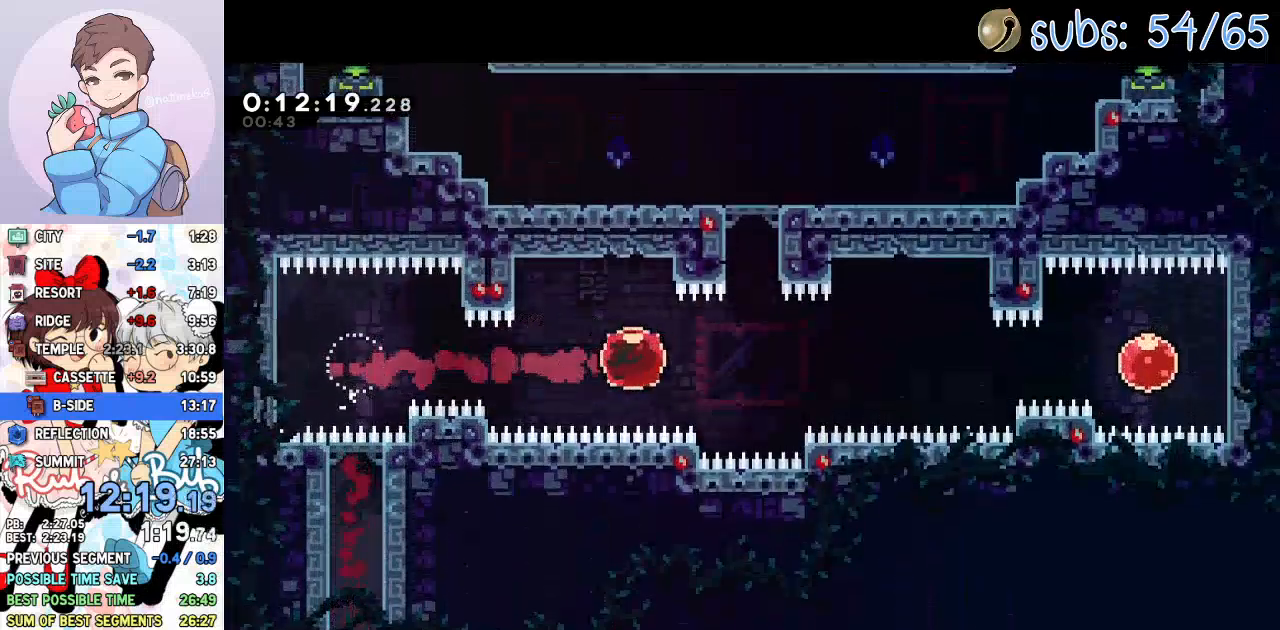
{"dt_ms": 500, "buttons": [], "left_stick": "center", "right_stick": "center", "events": [[150, "DPAD_RIGHT", "up"], [167, "DPAD_UP", "down"], [183, "SQUARE", "down"], [300, "SQUARE", "up"], [317, "DPAD_UP", "up"]]}
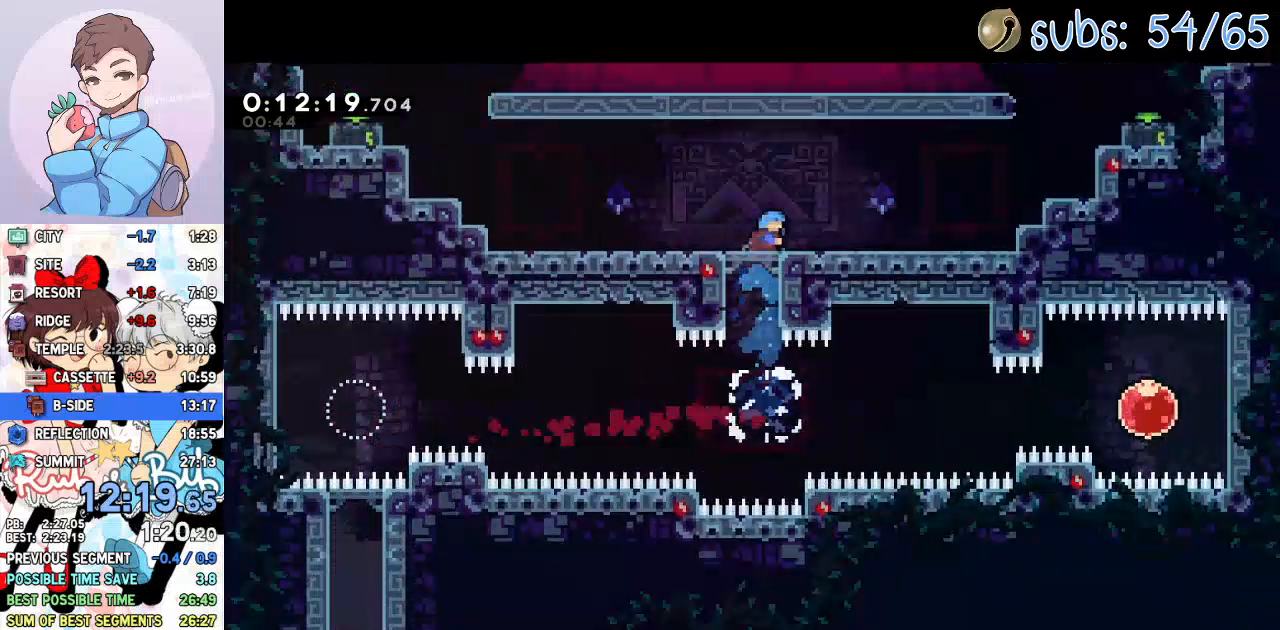
{"dt_ms": 500, "buttons": ["CROSS", "DPAD_LEFT"], "left_stick": "center", "right_stick": "center", "events": [[117, "DPAD_LEFT", "down"], [200, "SQUARE", "down"], [217, "TOUCHPAD", "down"], [283, "TOUCHPAD", "up"], [300, "SQUARE", "up"], [400, "CROSS", "down"]]}
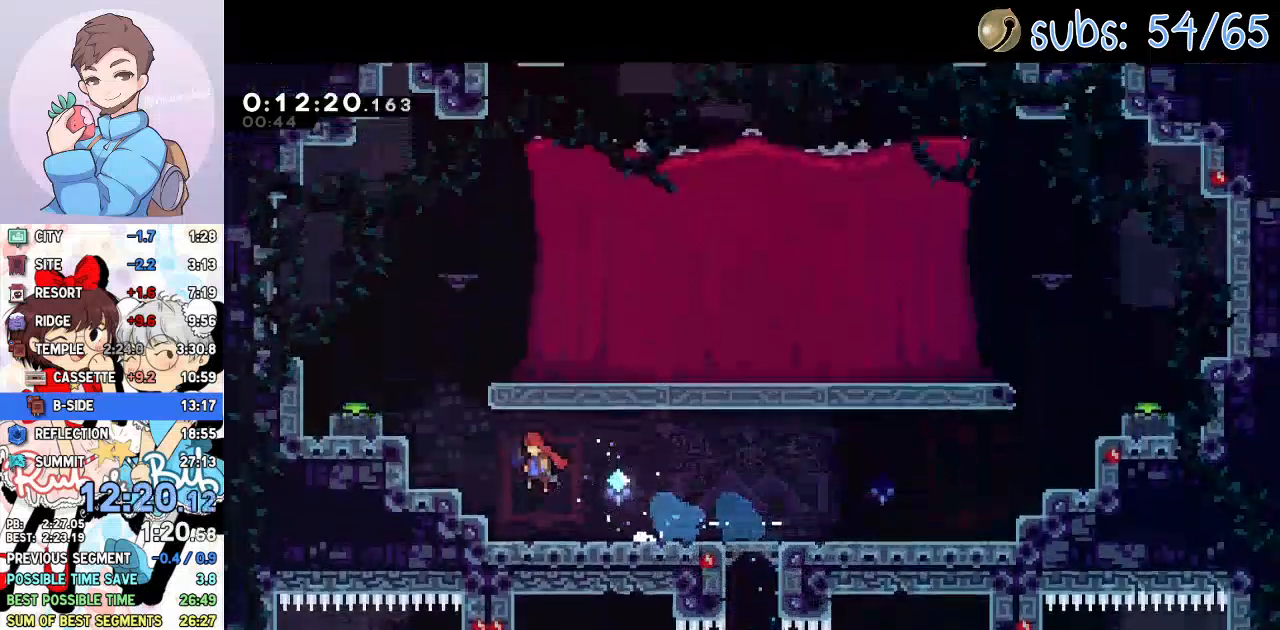
{"dt_ms": 500, "buttons": ["DPAD_DOWN"], "left_stick": "center", "right_stick": "center", "events": [[183, "R1", "down"], [183, "R2", "down"], [333, "CROSS", "up"], [333, "R1", "up"], [333, "R2", "up"], [367, "DPAD_DOWN", "down"], [367, "SQUARE", "down"], [400, "TOUCHPAD", "down"], [417, "DPAD_LEFT", "up"], [450, "TOUCHPAD", "up"], [483, "SQUARE", "up"]]}
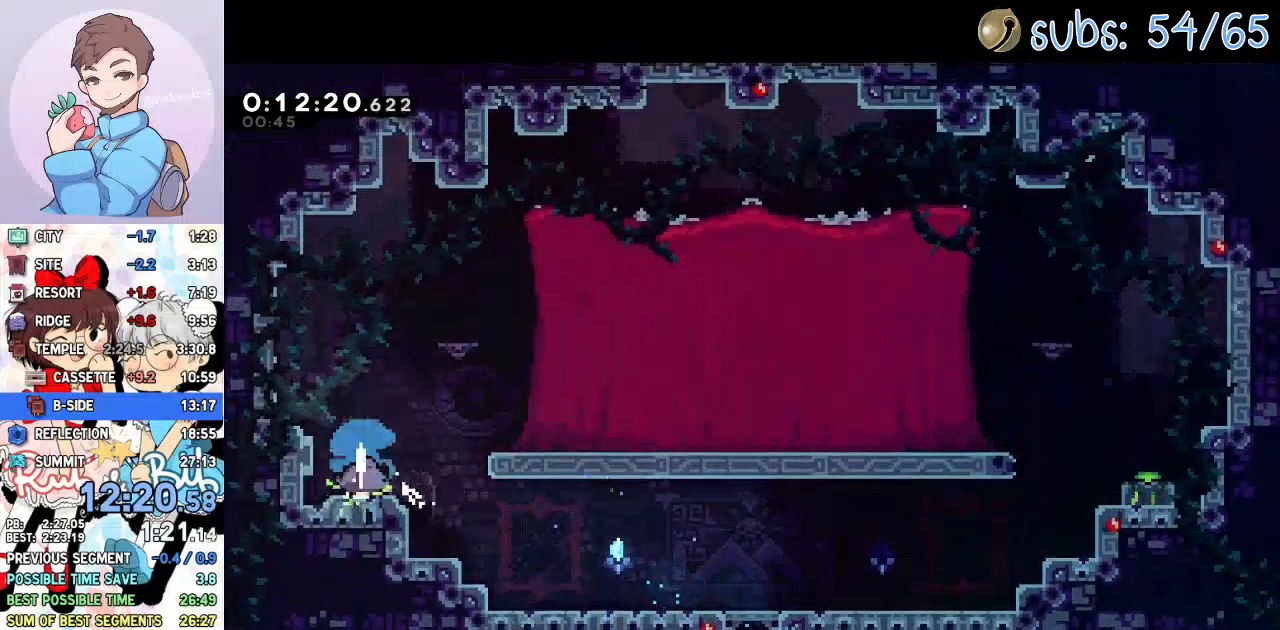
{"dt_ms": 500, "buttons": ["CROSS", "DPAD_DOWN", "DPAD_RIGHT"], "left_stick": "center", "right_stick": "center", "events": [[50, "DPAD_RIGHT", "down"], [67, "DPAD_DOWN", "up"], [100, "CROSS", "down"], [217, "L1", "down"], [233, "CROSS", "up"], [283, "SQUARE", "down"], [383, "SQUARE", "up"], [400, "L1", "up"], [417, "DPAD_DOWN", "down"], [483, "CROSS", "down"]]}
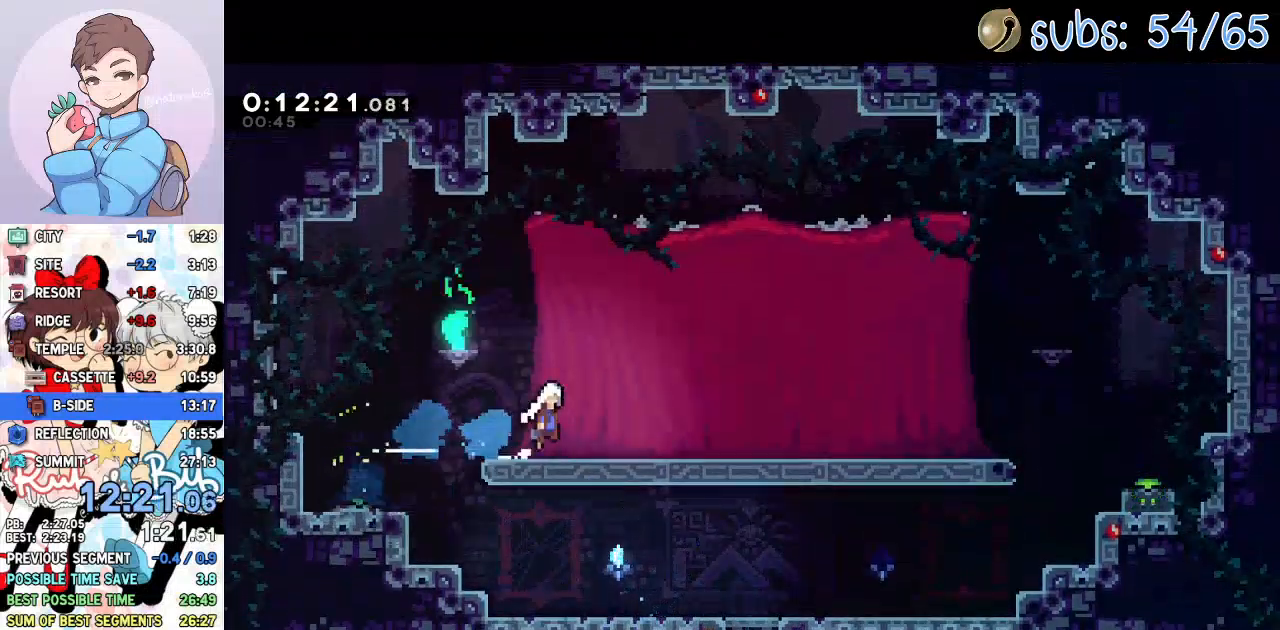
{"dt_ms": 500, "buttons": ["CROSS", "DPAD_DOWN", "DPAD_RIGHT"], "left_stick": "center", "right_stick": "center", "events": [[50, "SQUARE", "down"], [67, "CROSS", "up"], [167, "SQUARE", "up"], [267, "CROSS", "down"], [300, "SQUARE", "down"], [317, "CROSS", "up"], [400, "SQUARE", "up"], [500, "CROSS", "down"]]}
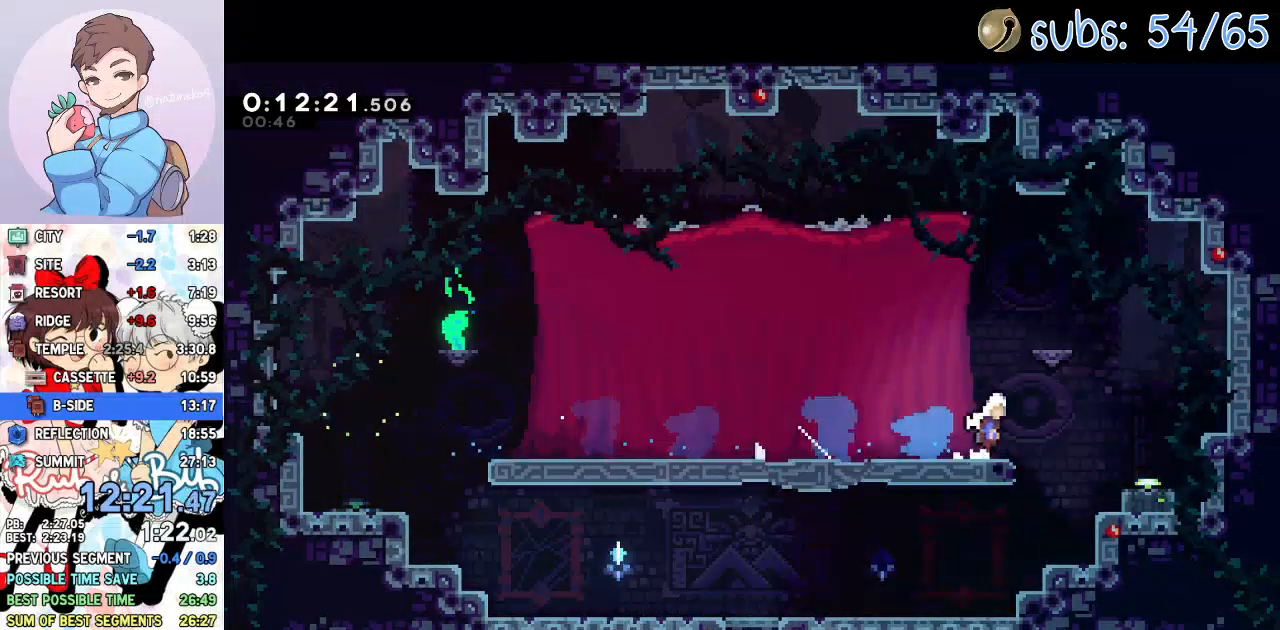
{"dt_ms": 500, "buttons": ["DPAD_LEFT"], "left_stick": "center", "right_stick": "center", "events": [[117, "SQUARE", "down"], [133, "CROSS", "up"], [217, "SQUARE", "up"], [233, "DPAD_DOWN", "up"], [250, "DPAD_RIGHT", "up"], [283, "DPAD_LEFT", "down"], [333, "CROSS", "down"], [467, "CROSS", "up"]]}
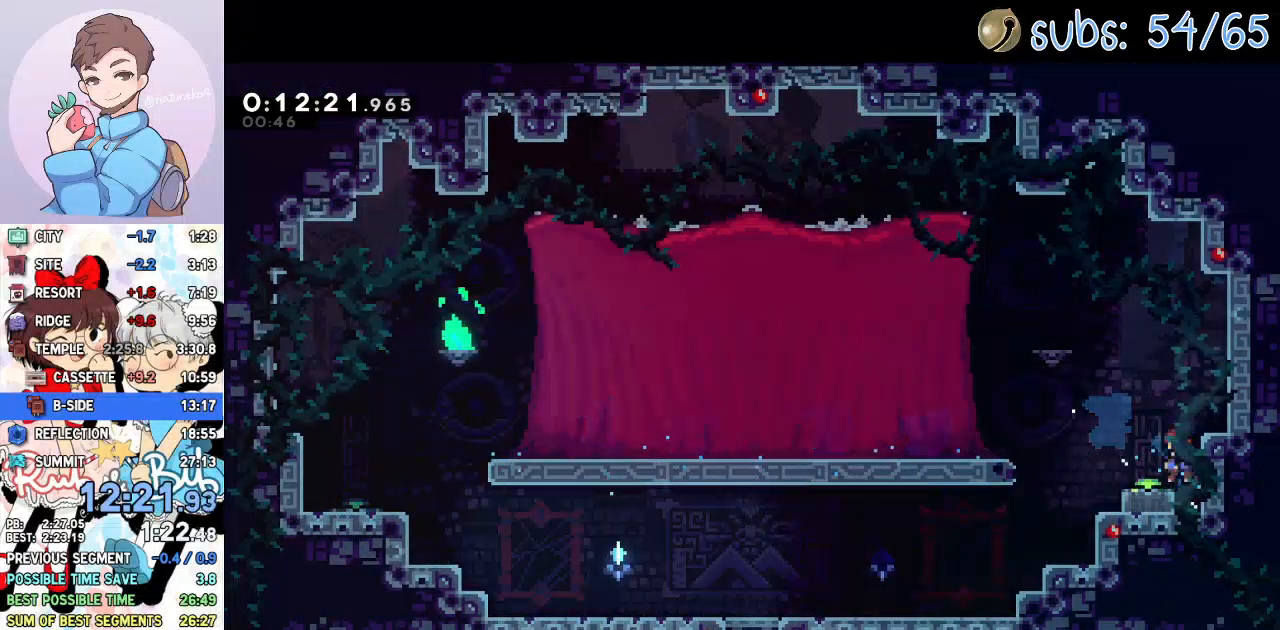
{"dt_ms": 500, "buttons": ["SQUARE", "DPAD_DOWN"], "left_stick": "center", "right_stick": "center", "events": [[17, "CROSS", "down"], [17, "R2", "down"], [117, "CROSS", "up"], [150, "DPAD_LEFT", "up"], [217, "R2", "up"], [233, "DPAD_RIGHT", "down"], [383, "DPAD_DOWN", "down"], [400, "DPAD_RIGHT", "up"], [417, "SQUARE", "down"]]}
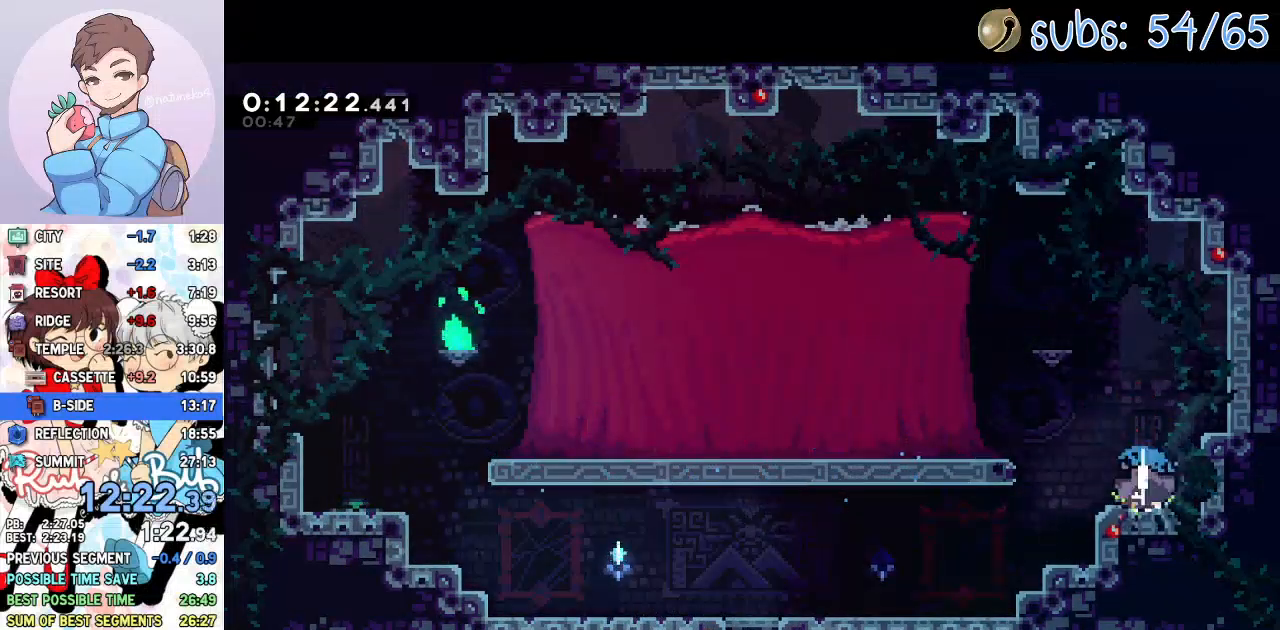
{"dt_ms": 500, "buttons": ["DPAD_LEFT"], "left_stick": "center", "right_stick": "center", "events": [[33, "SQUARE", "up"], [100, "DPAD_DOWN", "up"], [100, "DPAD_LEFT", "down"], [133, "CROSS", "down"], [250, "CROSS", "up"], [317, "SQUARE", "down"], [450, "SQUARE", "up"]]}
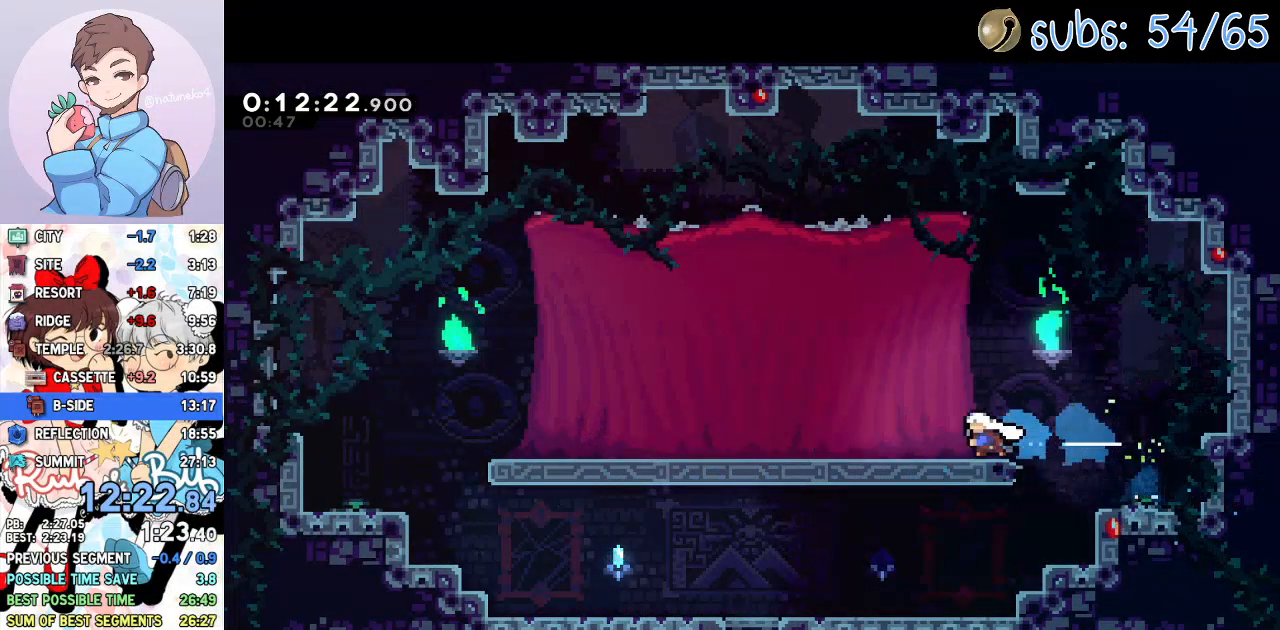
{"dt_ms": 500, "buttons": [], "left_stick": "center", "right_stick": "center", "events": [[367, "DPAD_LEFT", "up"], [400, "L1", "down"], [483, "L1", "up"]]}
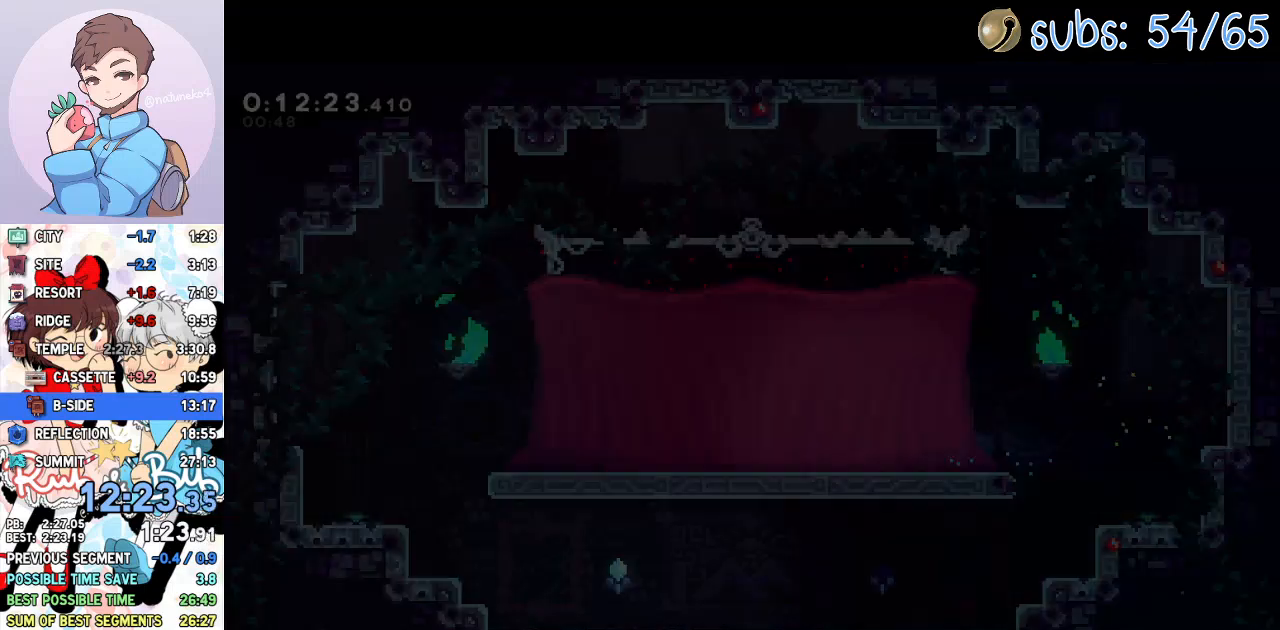
{"dt_ms": 500, "buttons": [], "left_stick": "center", "right_stick": "center", "events": []}
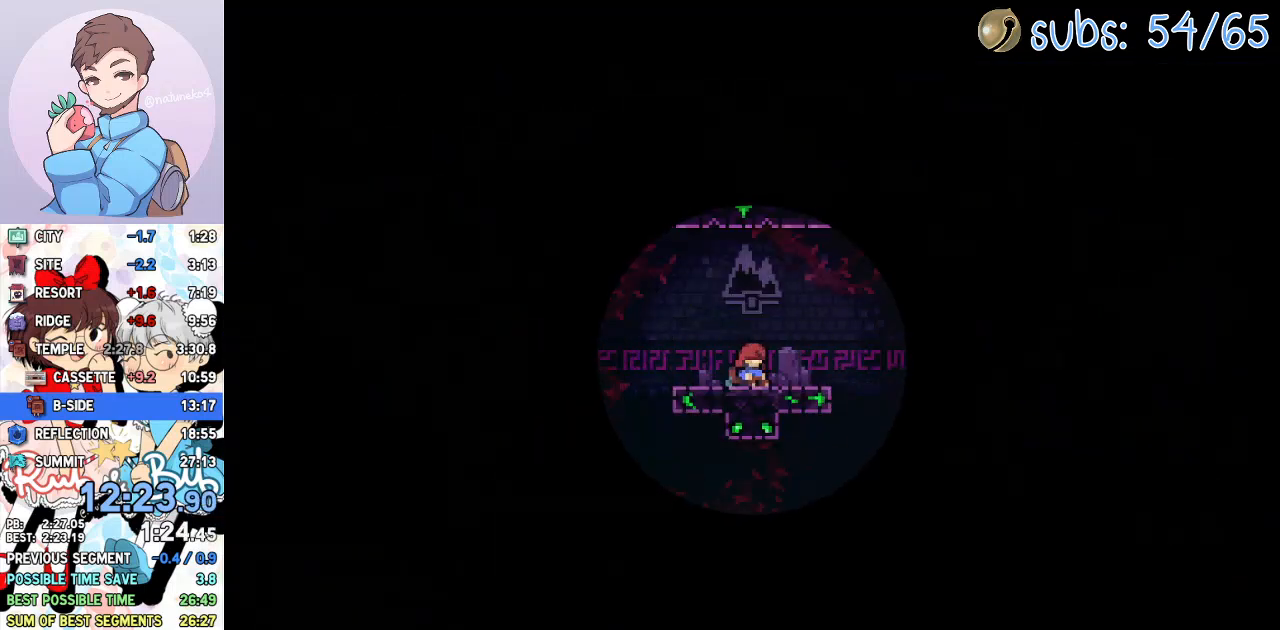
{"dt_ms": 500, "buttons": [], "left_stick": "center", "right_stick": "center", "events": []}
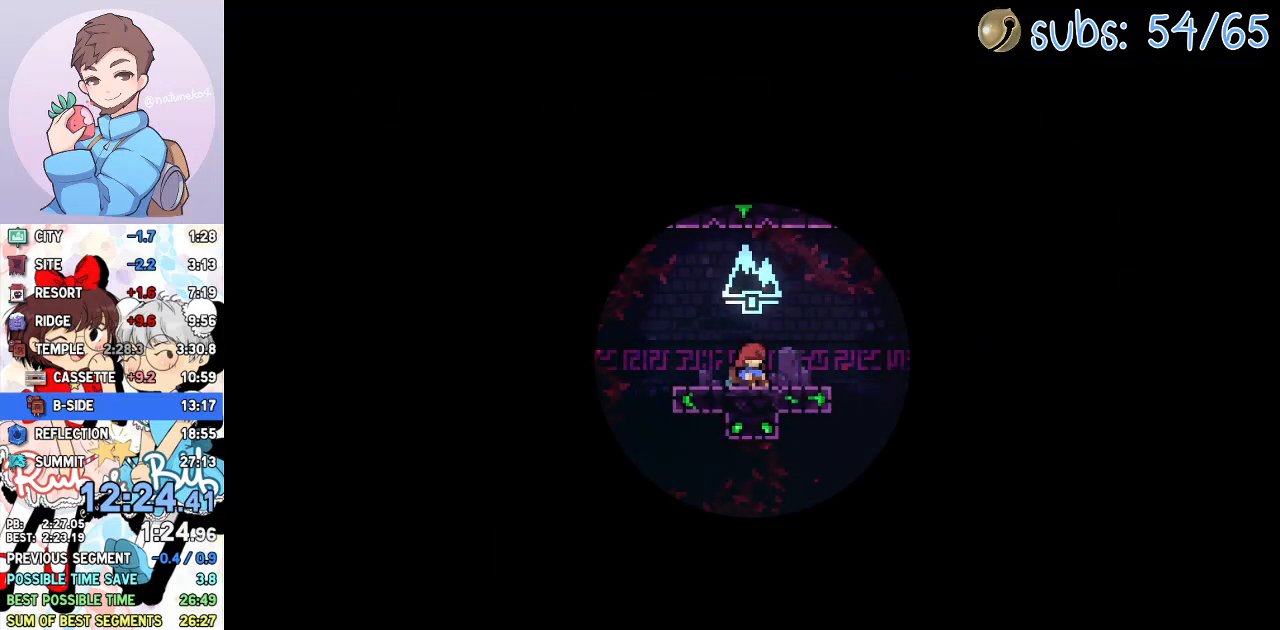
{"dt_ms": 500, "buttons": [], "left_stick": "center", "right_stick": "center", "events": []}
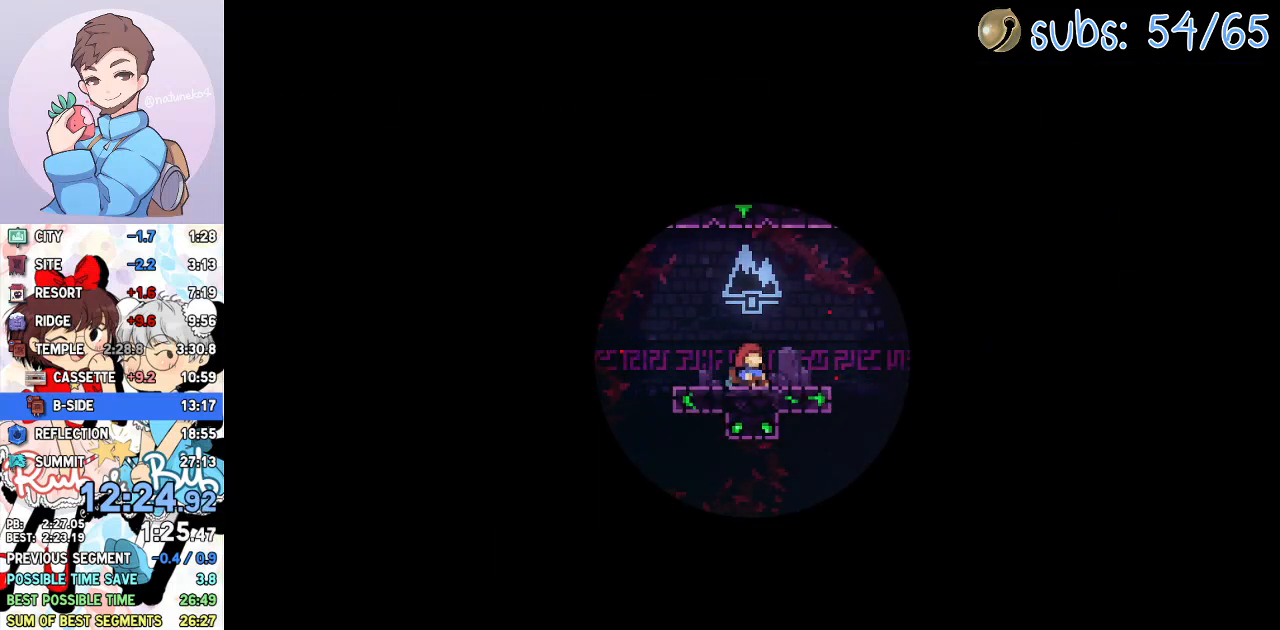
{"dt_ms": 500, "buttons": [], "left_stick": "center", "right_stick": "center", "events": []}